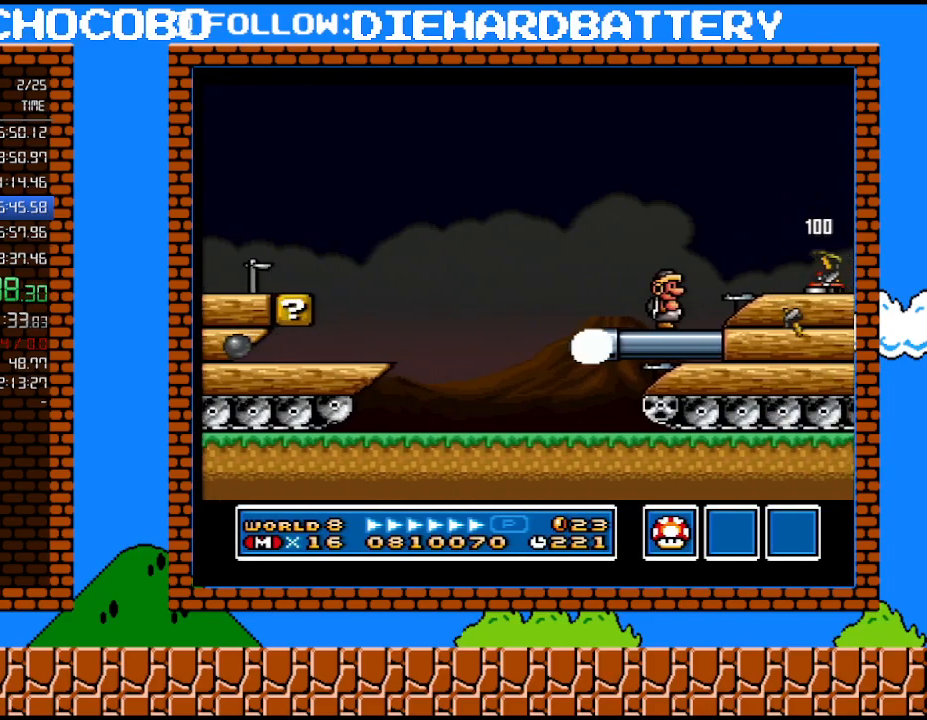
Gameplay with a controller (Nintendo layout); each line is a JSON object with the inputs held at the frame after it. "events" lists button and stick changes between this image and that frame as [ms after this image, input, new state], when the widget could be followed in between. Not read: L3 R3.
{"buttons": ["Y", "DPAD_RIGHT"], "events": [[450, "DPAD_RIGHT", "down"]]}
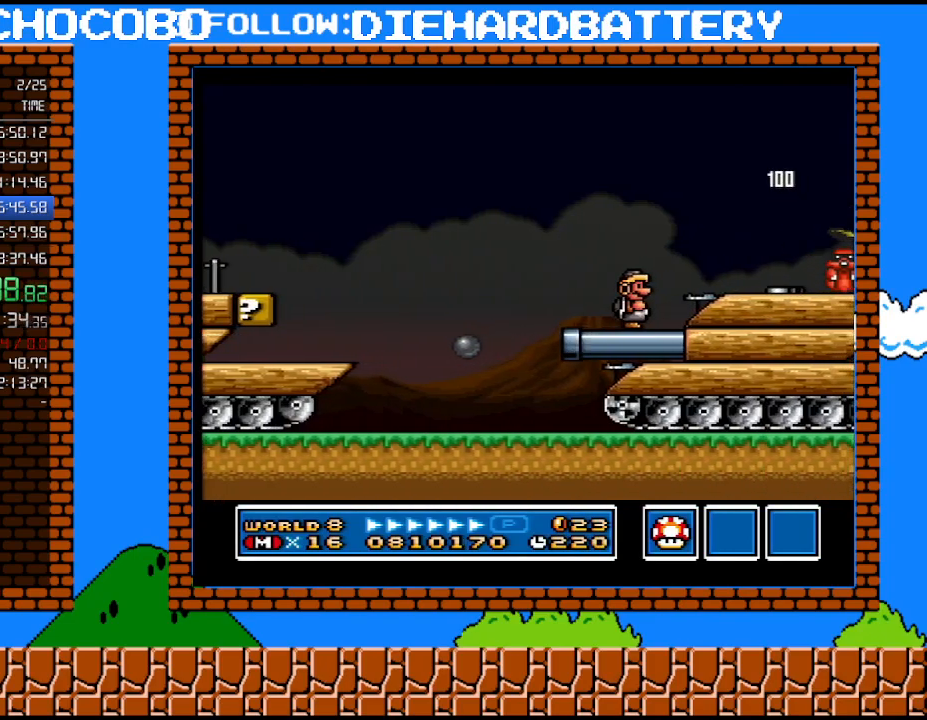
{"buttons": ["B", "Y", "DPAD_RIGHT"], "events": [[417, "B", "down"]]}
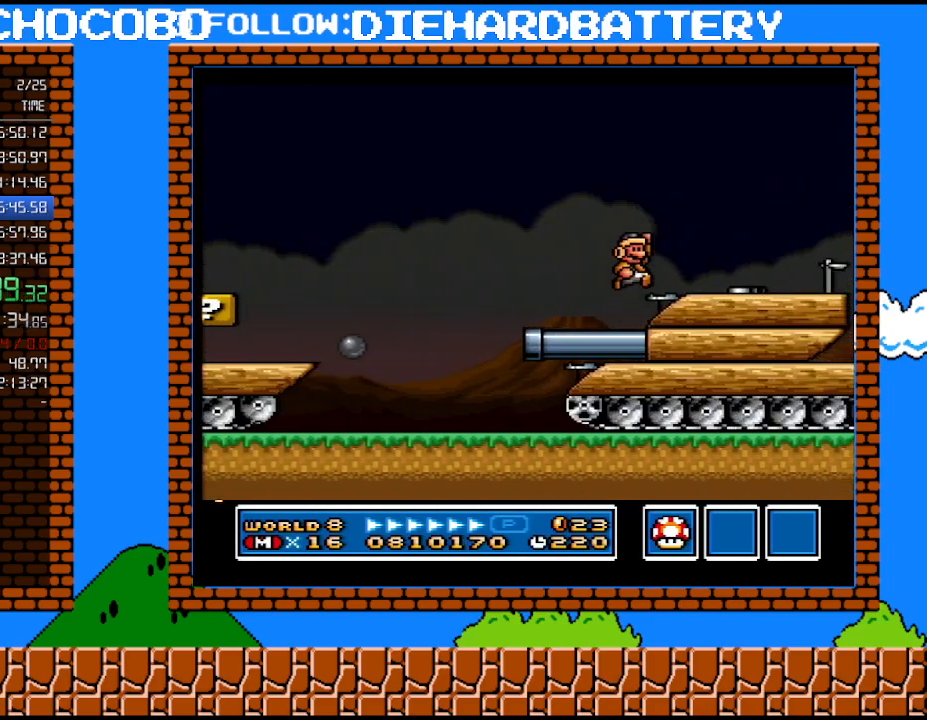
{"buttons": ["Y", "DPAD_RIGHT"], "events": [[17, "B", "up"]]}
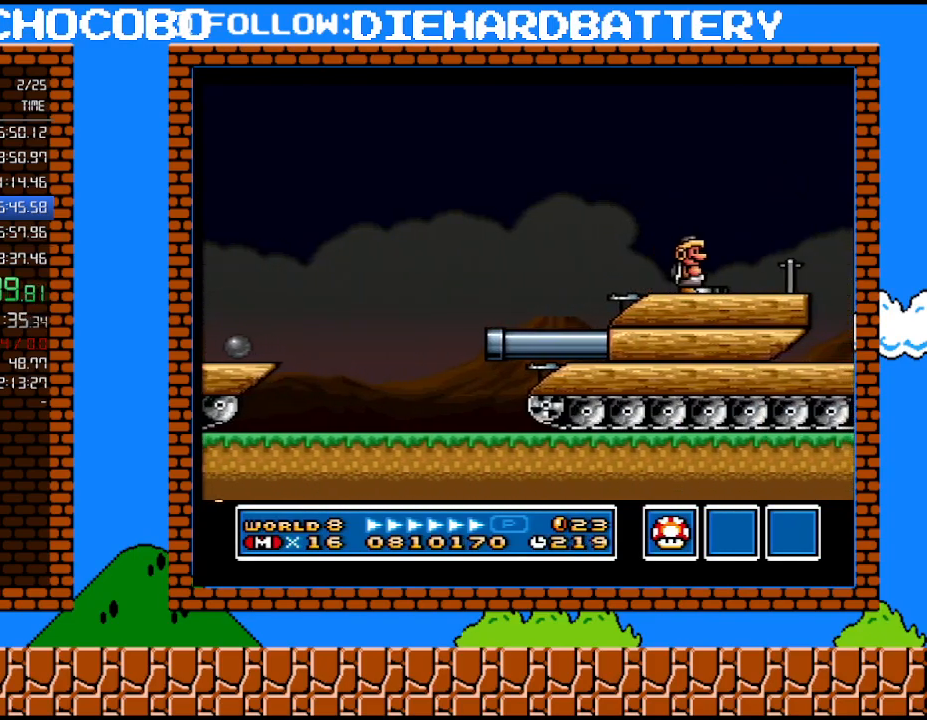
{"buttons": ["Y", "DPAD_RIGHT"], "events": [[67, "B", "down"], [233, "B", "up"]]}
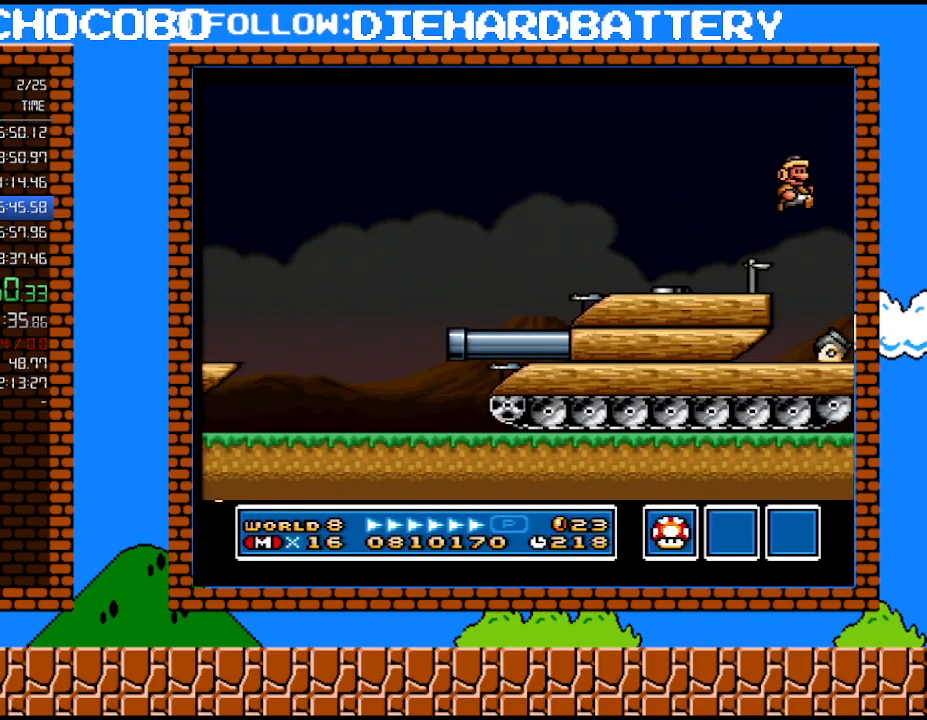
{"buttons": ["Y", "DPAD_RIGHT"], "events": []}
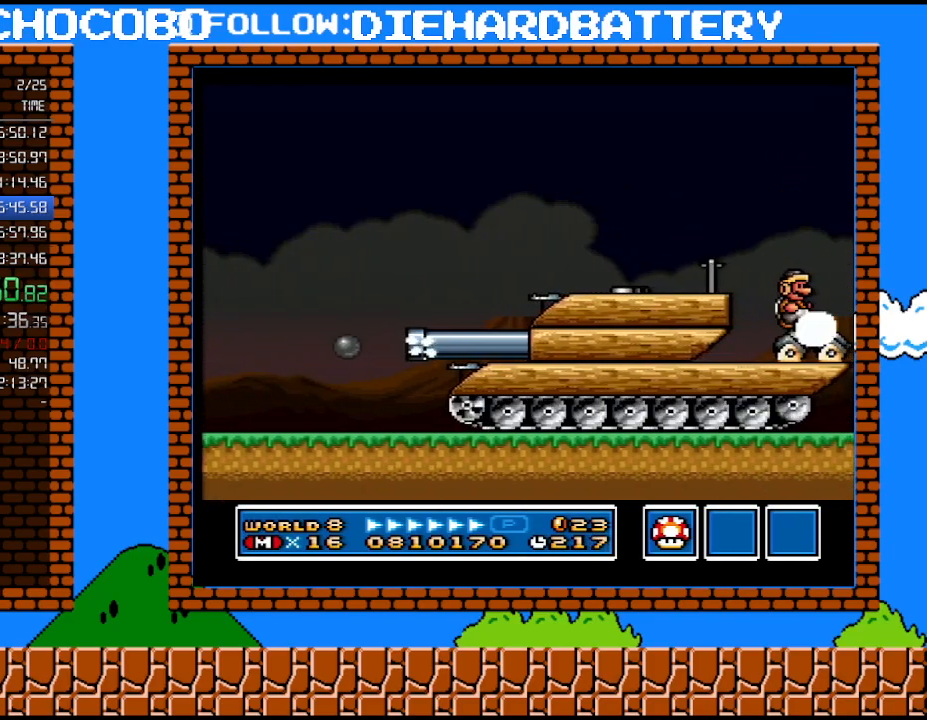
{"buttons": ["Y"], "events": [[50, "DPAD_RIGHT", "up"]]}
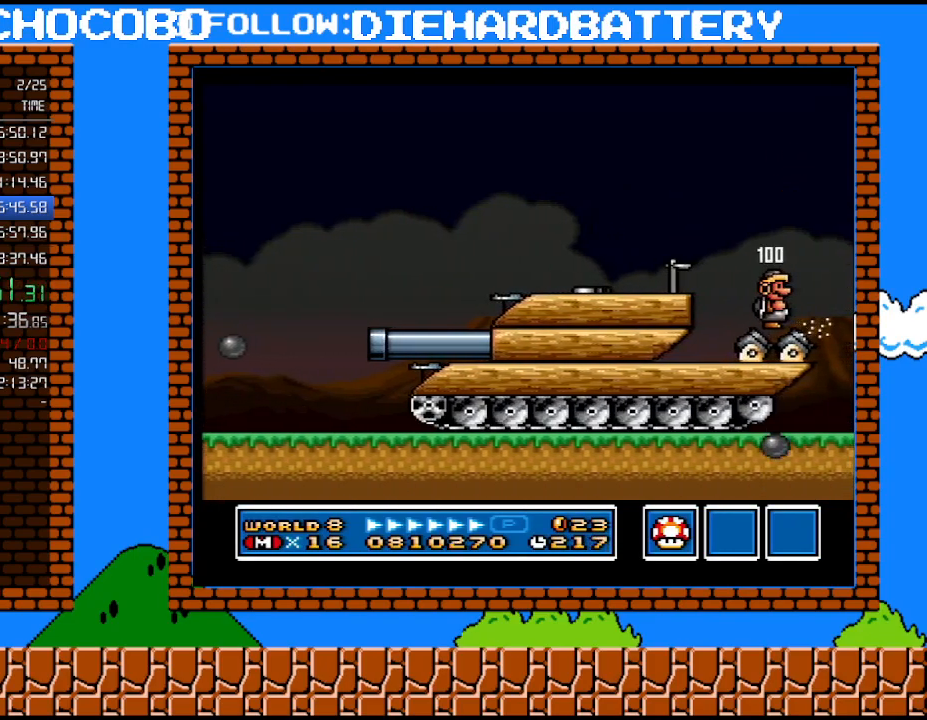
{"buttons": ["Y"], "events": [[200, "DPAD_LEFT", "down"], [383, "DPAD_LEFT", "up"], [383, "DPAD_RIGHT", "down"], [450, "DPAD_RIGHT", "up"]]}
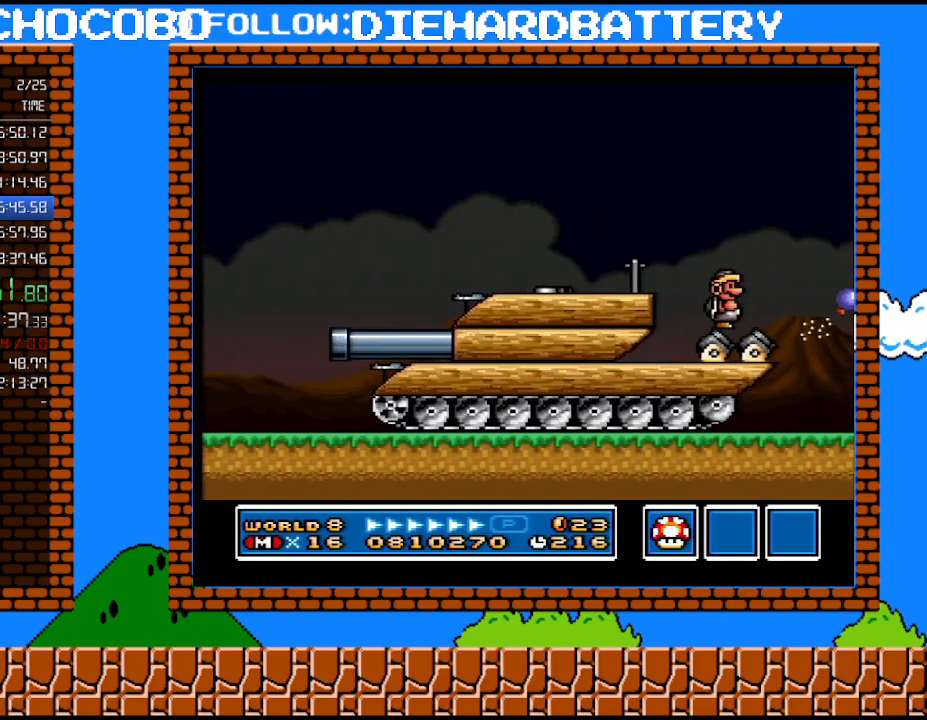
{"buttons": ["Y"], "events": []}
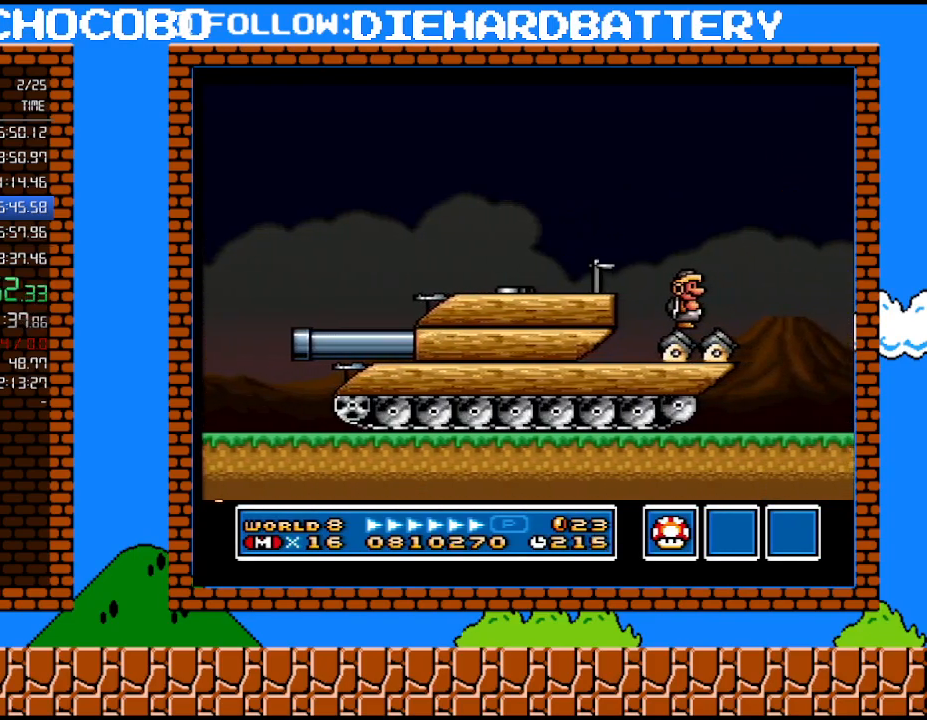
{"buttons": ["Y"], "events": []}
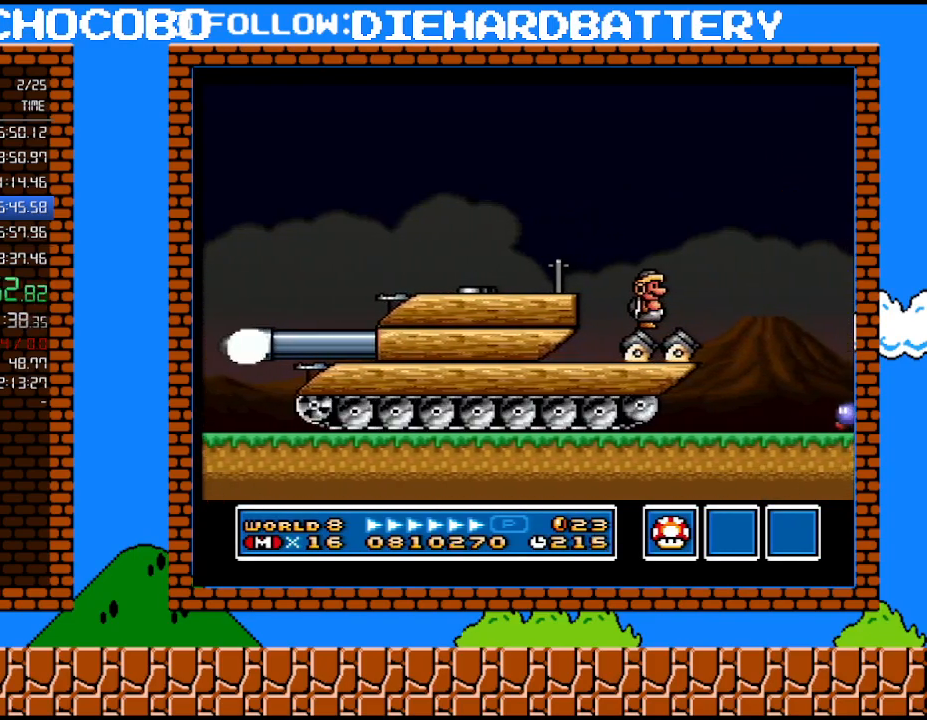
{"buttons": ["Y"], "events": []}
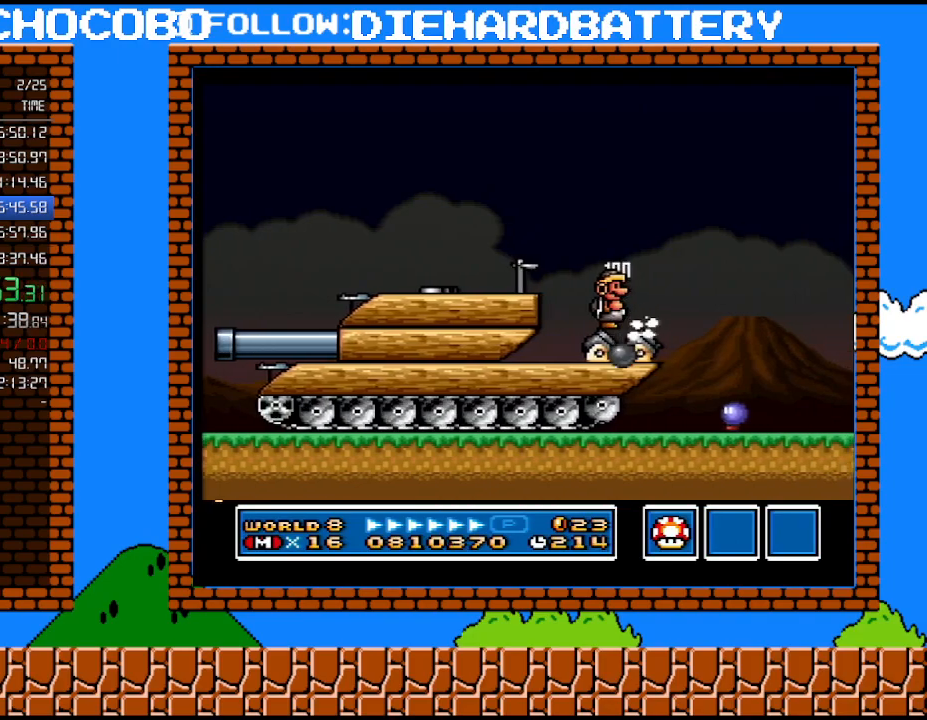
{"buttons": [], "events": [[200, "DPAD_LEFT", "down"], [350, "DPAD_LEFT", "up"], [350, "DPAD_UP", "down"], [383, "DPAD_RIGHT", "down"], [383, "DPAD_UP", "up"], [417, "Y", "up"], [450, "DPAD_RIGHT", "up"]]}
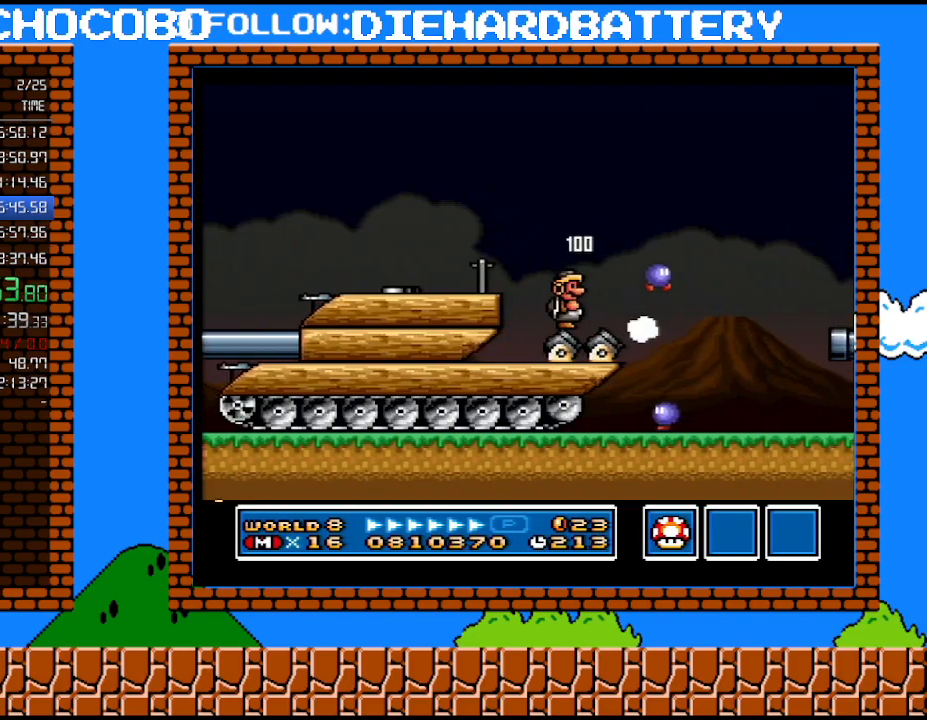
{"buttons": ["Y", "DPAD_RIGHT"], "events": [[100, "Y", "down"], [333, "DPAD_RIGHT", "down"]]}
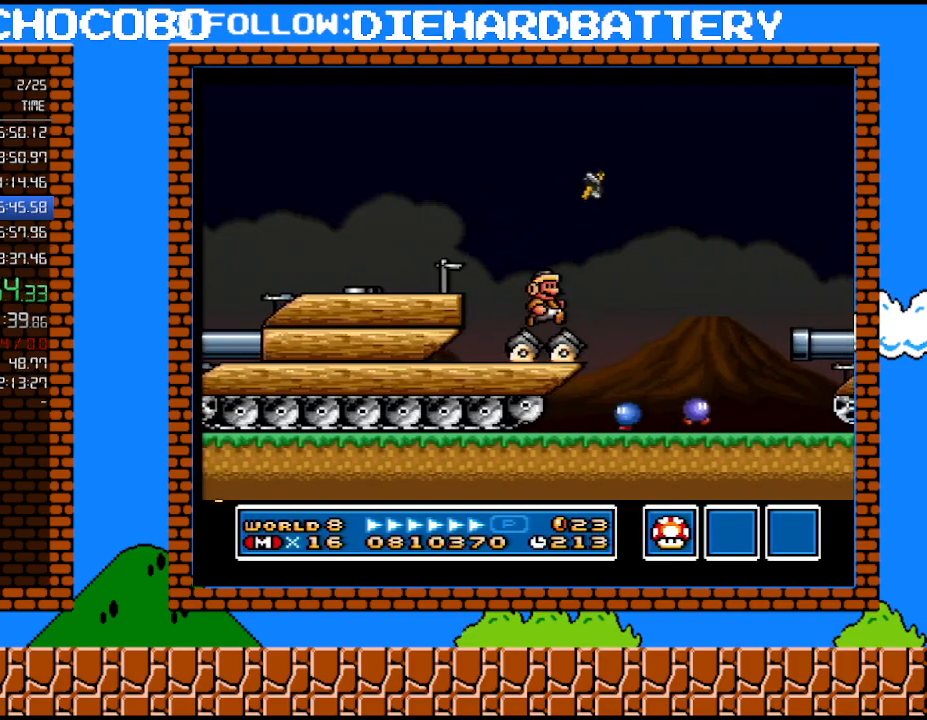
{"buttons": ["B", "Y", "DPAD_RIGHT"], "events": [[50, "B", "down"]]}
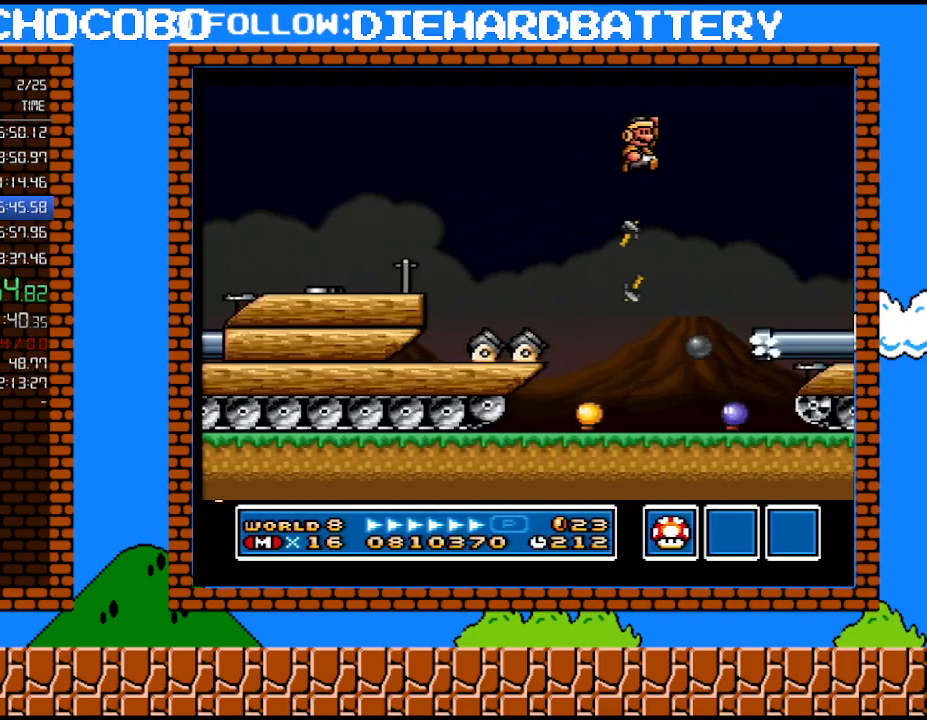
{"buttons": [], "events": [[233, "DPAD_LEFT", "down"], [233, "DPAD_RIGHT", "up"], [333, "B", "up"], [350, "DPAD_LEFT", "up"], [383, "Y", "up"]]}
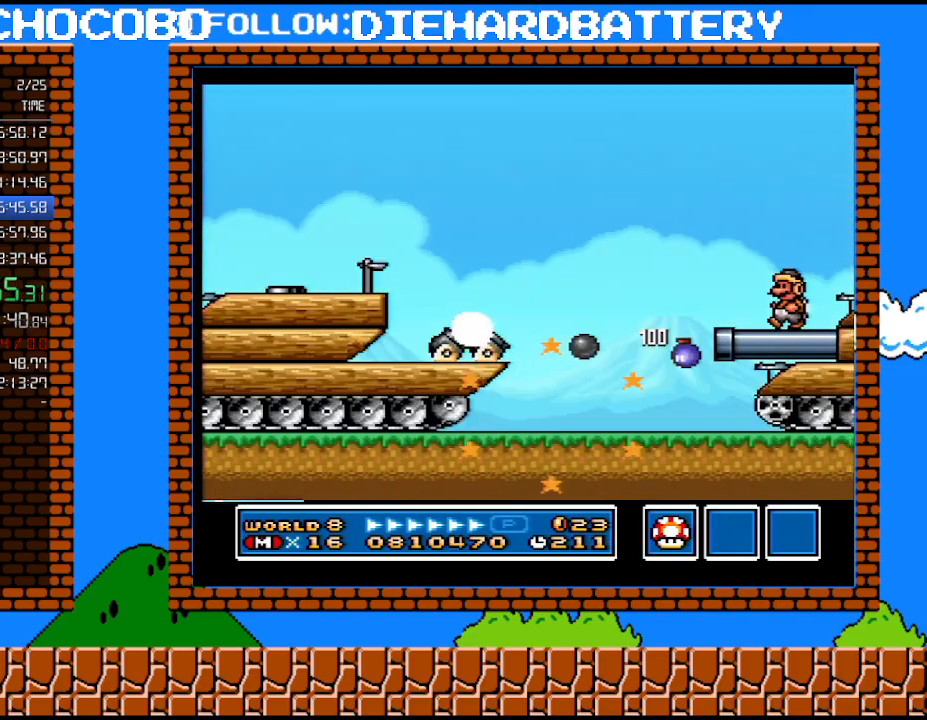
{"buttons": ["B", "Y"], "events": [[300, "Y", "down"], [450, "B", "down"]]}
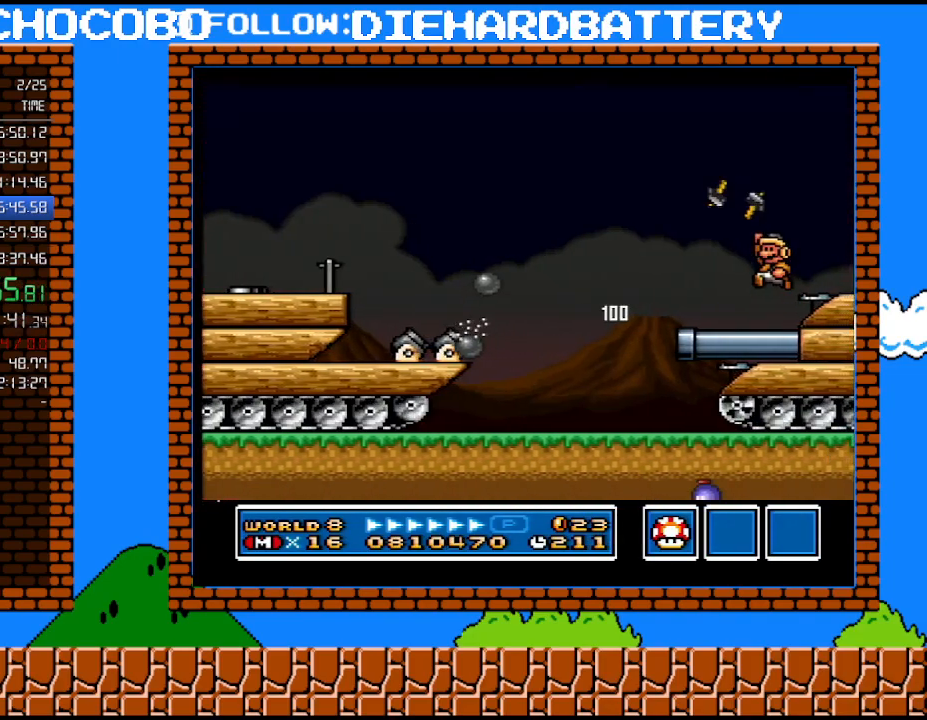
{"buttons": ["Y"], "events": [[50, "DPAD_RIGHT", "down"], [100, "B", "up"], [267, "DPAD_RIGHT", "up"], [300, "DPAD_LEFT", "down"], [450, "DPAD_LEFT", "up"]]}
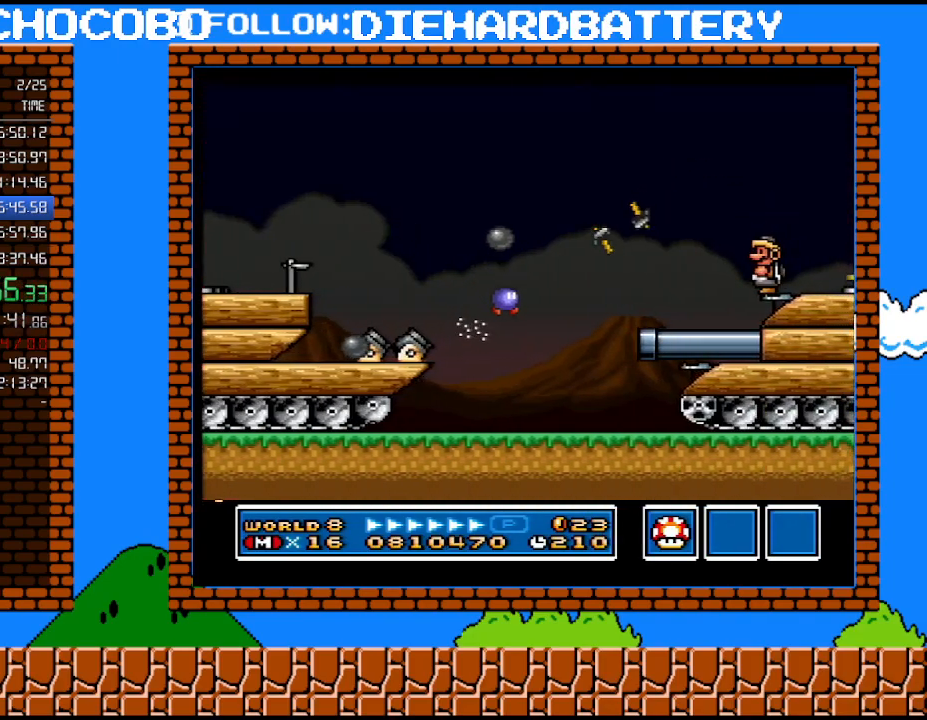
{"buttons": [], "events": [[233, "Y", "up"]]}
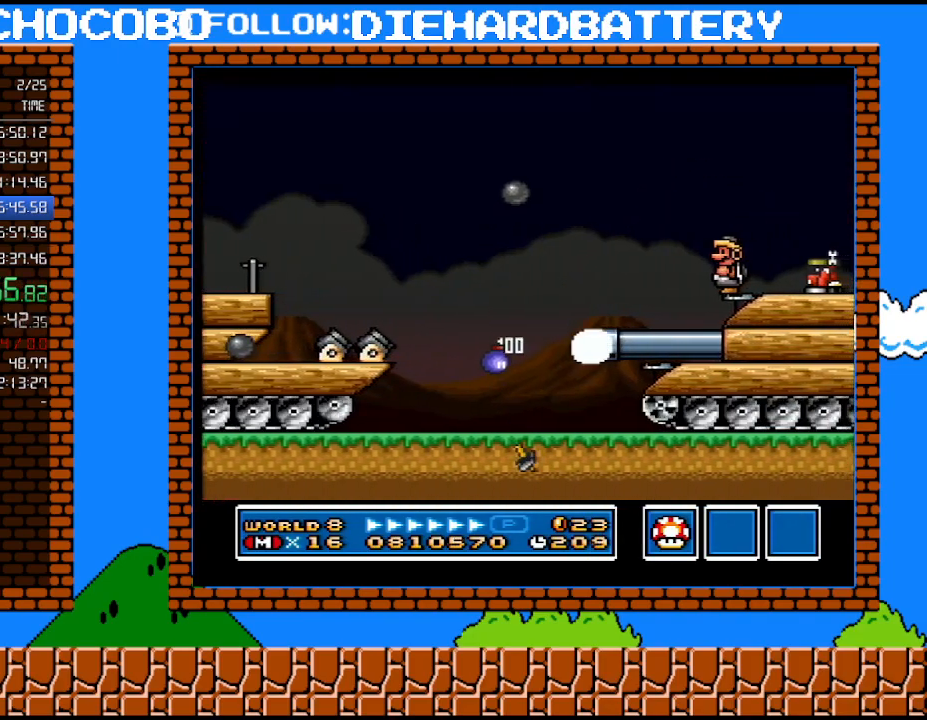
{"buttons": ["B", "Y", "DPAD_RIGHT"], "events": [[133, "DPAD_RIGHT", "down"], [133, "Y", "down"], [167, "B", "down"]]}
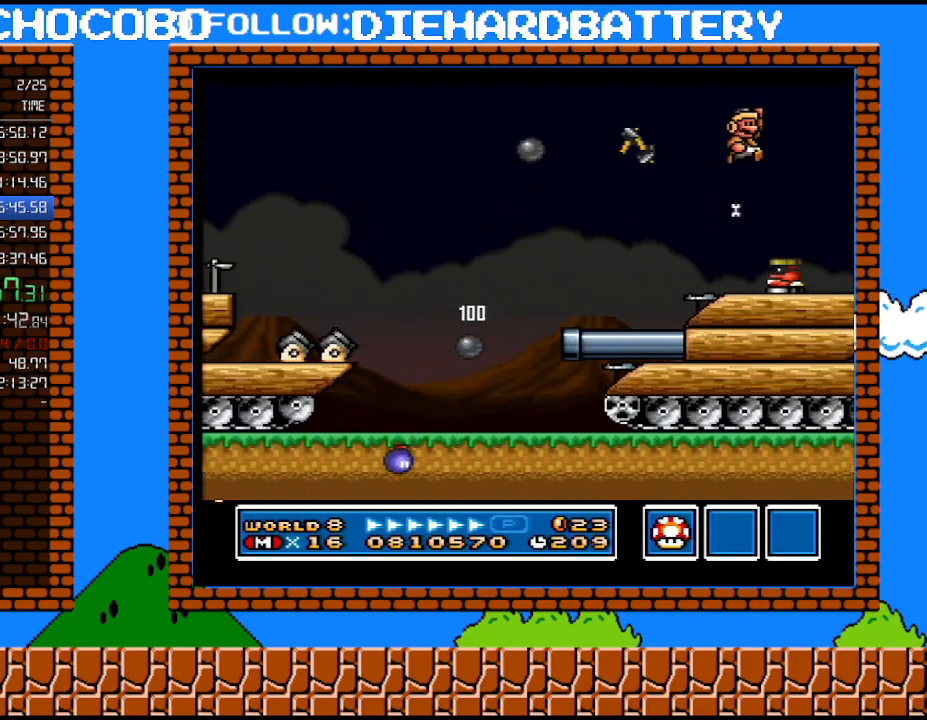
{"buttons": ["Y"], "events": [[17, "B", "up"], [50, "DPAD_LEFT", "down"], [50, "DPAD_RIGHT", "up"], [233, "DPAD_LEFT", "up"]]}
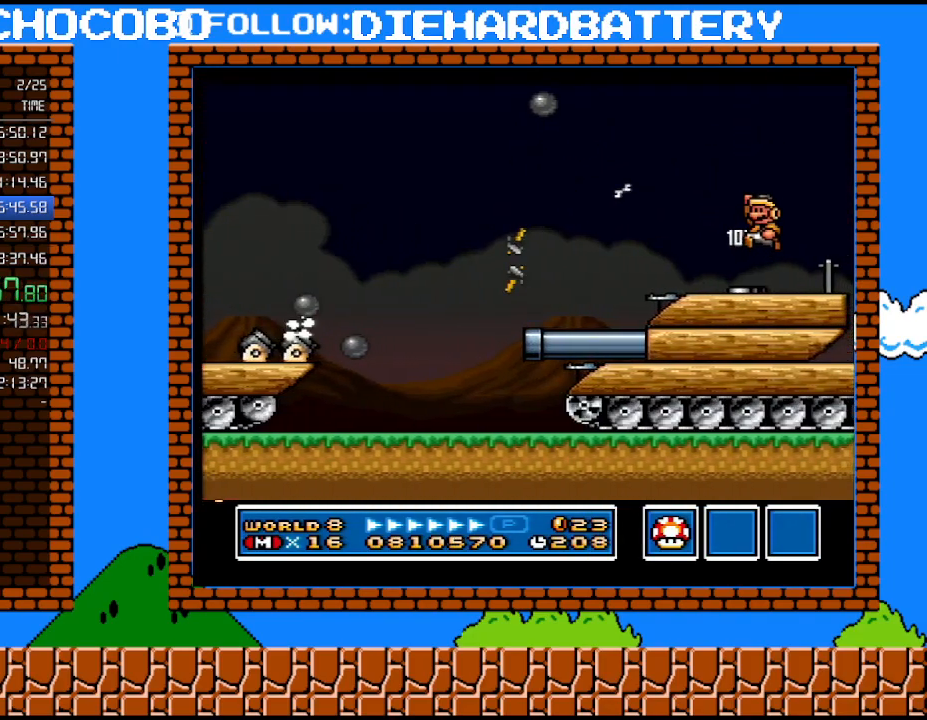
{"buttons": ["DPAD_LEFT"], "events": [[233, "DPAD_LEFT", "down"], [333, "Y", "up"]]}
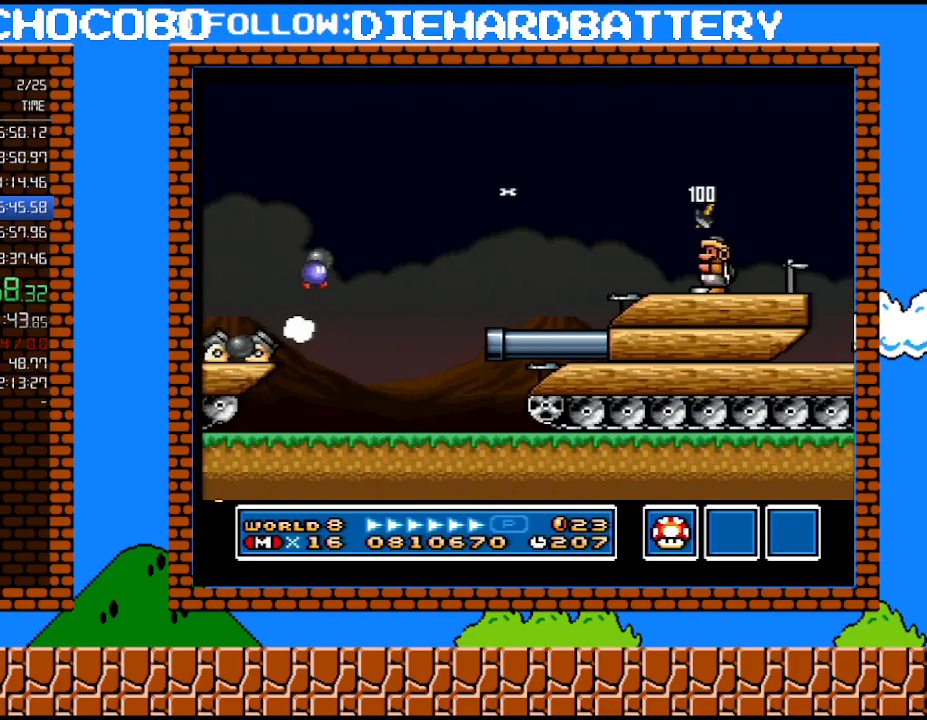
{"buttons": ["Y", "DPAD_LEFT"], "events": [[17, "DPAD_LEFT", "up"], [17, "Y", "down"], [83, "B", "down"], [83, "DPAD_DOWN", "down"], [83, "DPAD_RIGHT", "down"], [100, "DPAD_DOWN", "up"], [300, "B", "up"], [450, "DPAD_RIGHT", "up"], [483, "DPAD_LEFT", "down"]]}
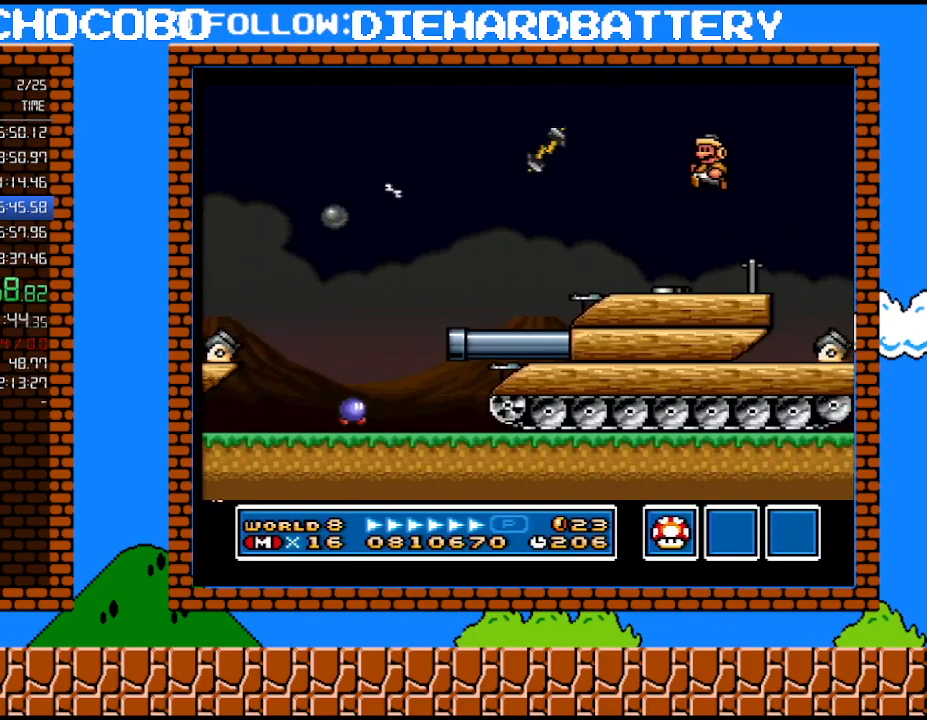
{"buttons": ["Y"], "events": [[100, "DPAD_LEFT", "up"], [200, "DPAD_RIGHT", "down"], [267, "DPAD_RIGHT", "up"]]}
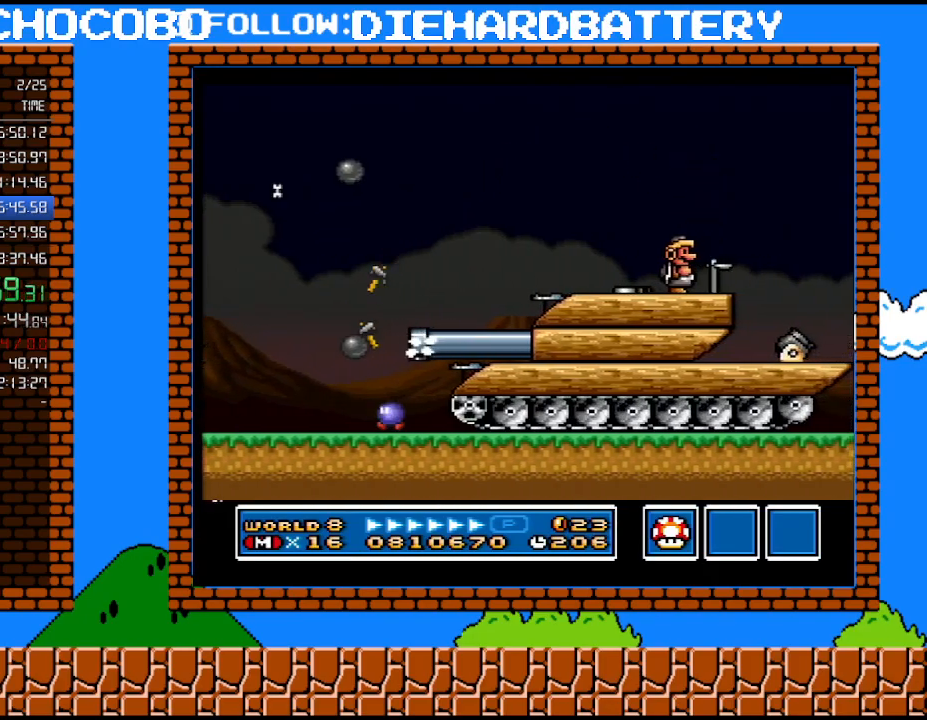
{"buttons": ["Y", "DPAD_RIGHT"], "events": [[233, "DPAD_RIGHT", "down"]]}
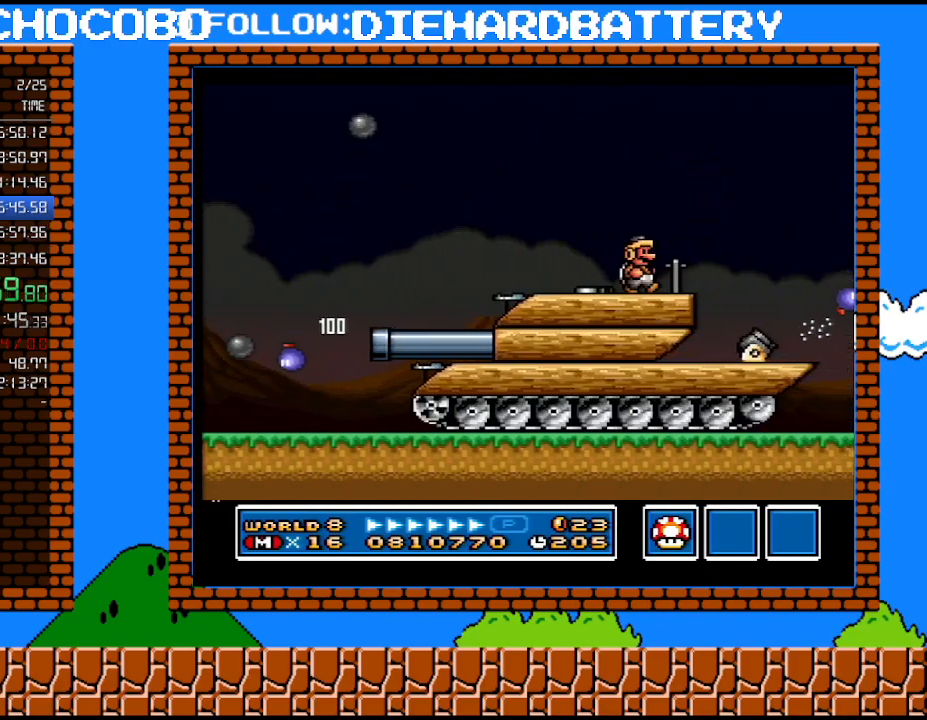
{"buttons": ["Y", "DPAD_RIGHT"], "events": [[233, "B", "down"], [417, "B", "up"]]}
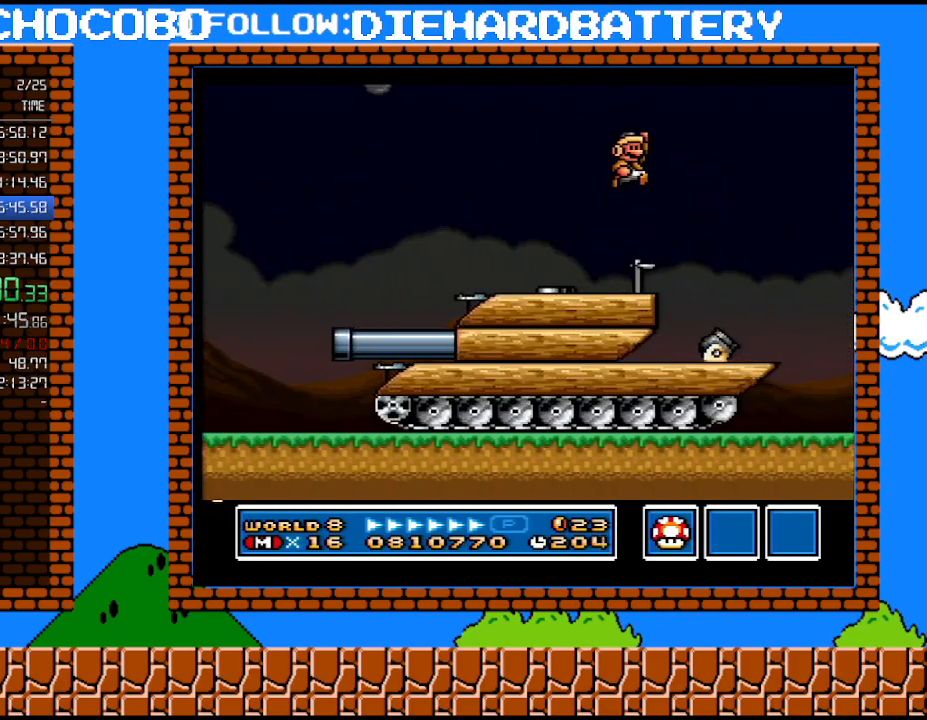
{"buttons": ["Y"], "events": [[233, "DPAD_RIGHT", "up"], [267, "DPAD_LEFT", "down"], [483, "DPAD_LEFT", "up"]]}
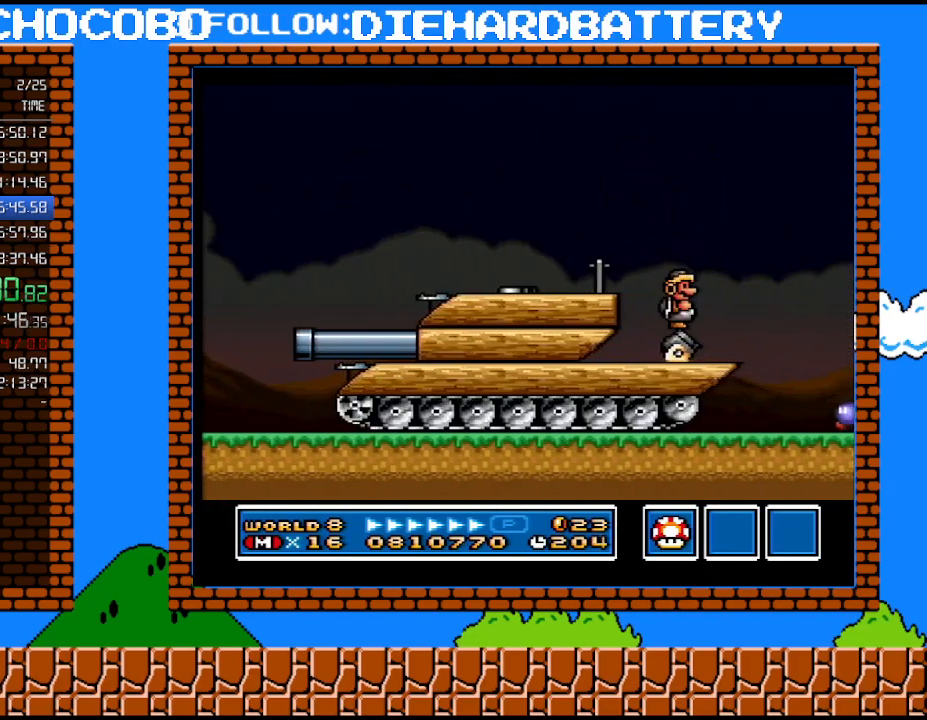
{"buttons": ["Y"], "events": [[17, "DPAD_RIGHT", "down"], [100, "DPAD_RIGHT", "up"], [333, "DPAD_RIGHT", "down"], [417, "DPAD_RIGHT", "up"]]}
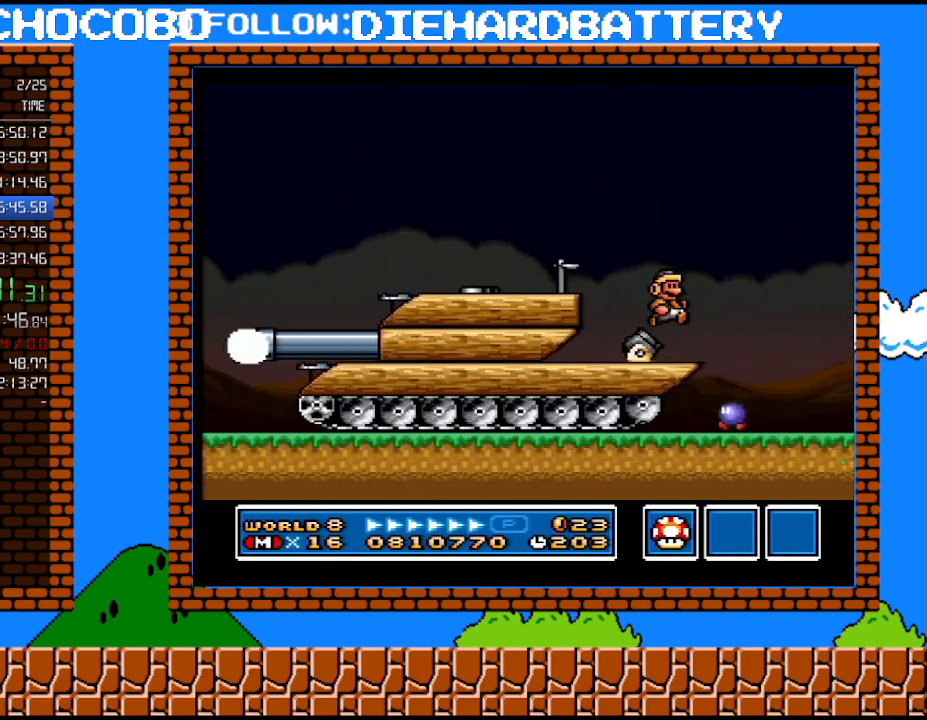
{"buttons": ["Y", "DPAD_RIGHT"], "events": [[483, "DPAD_RIGHT", "down"]]}
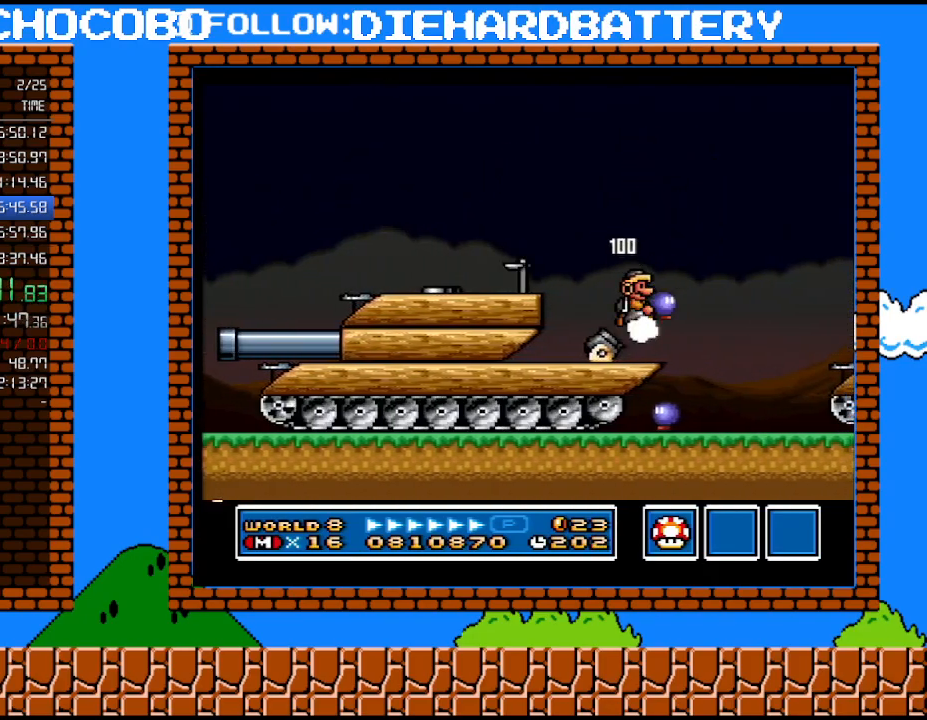
{"buttons": ["Y", "DPAD_RIGHT"], "events": []}
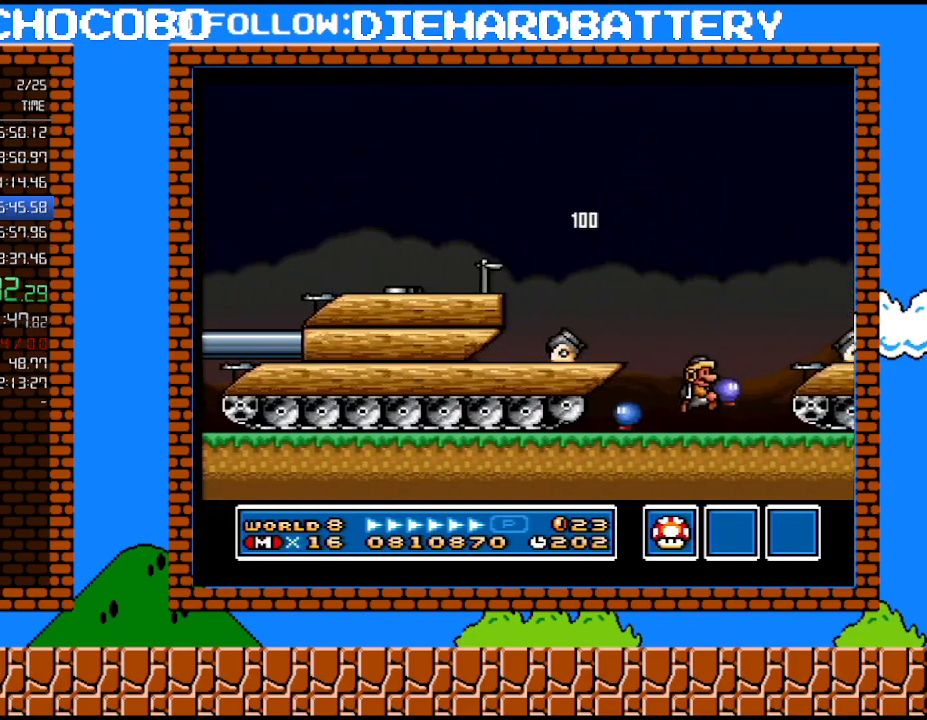
{"buttons": ["Y"], "events": [[83, "DPAD_LEFT", "down"], [83, "DPAD_RIGHT", "up"], [200, "DPAD_LEFT", "up"]]}
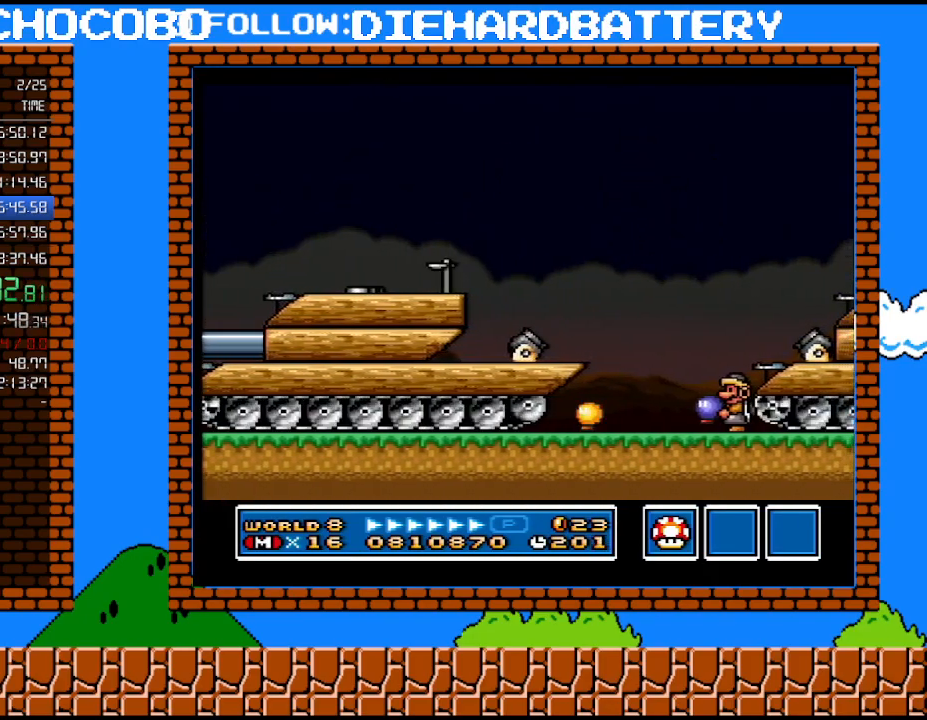
{"buttons": ["Y"], "events": []}